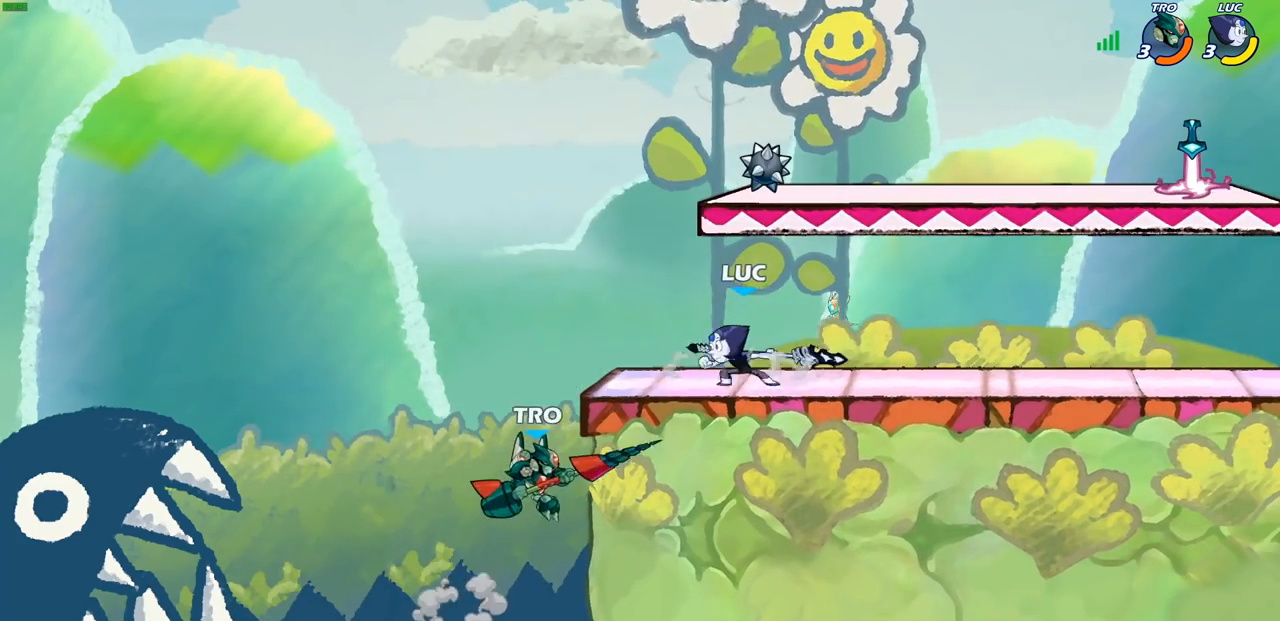
Gameplay with a controller (PlayStation layout); each line is a JSON object with the inputs held at the frame after it. "events" lists button and stick changes between this image and that frame as [ms after this image, input, new state], when the widget could be followed in between.
{"buttons": ["CIRCLE"], "left_stick": "down-left", "right_stick": "center", "events": [[33, "CIRCLE", "down"], [83, "R2", "up"]]}
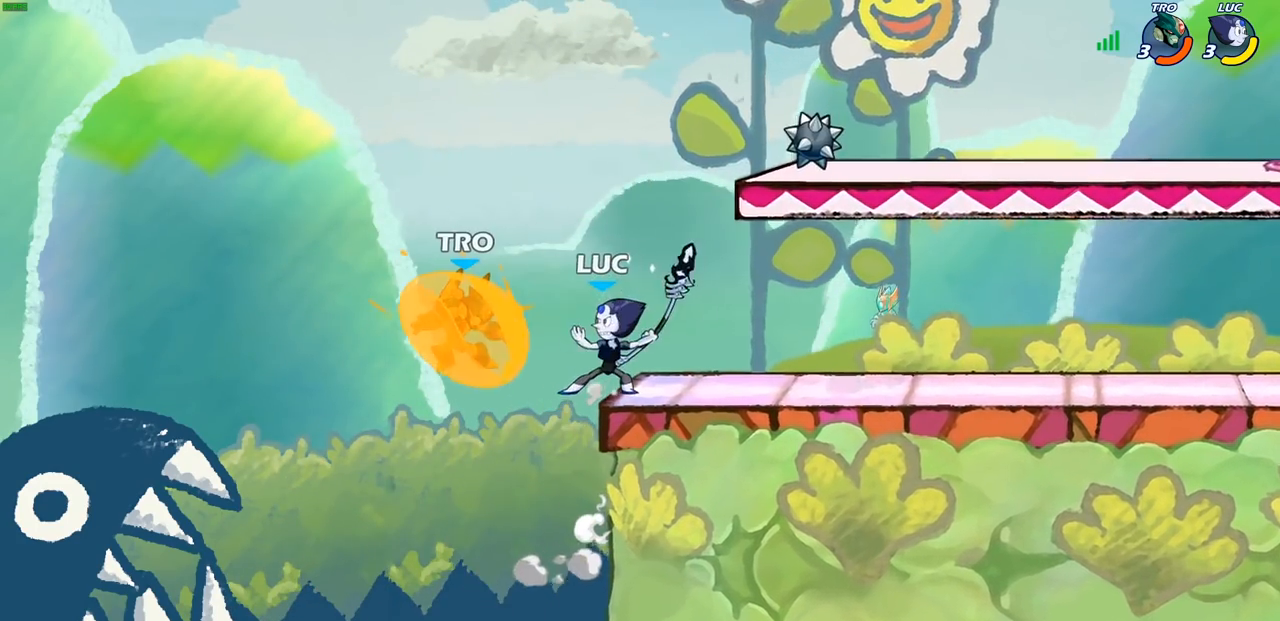
{"buttons": [], "left_stick": "up", "right_stick": "center", "events": [[83, "left_stick", "center"], [300, "CIRCLE", "up"], [333, "left_stick", "up"]]}
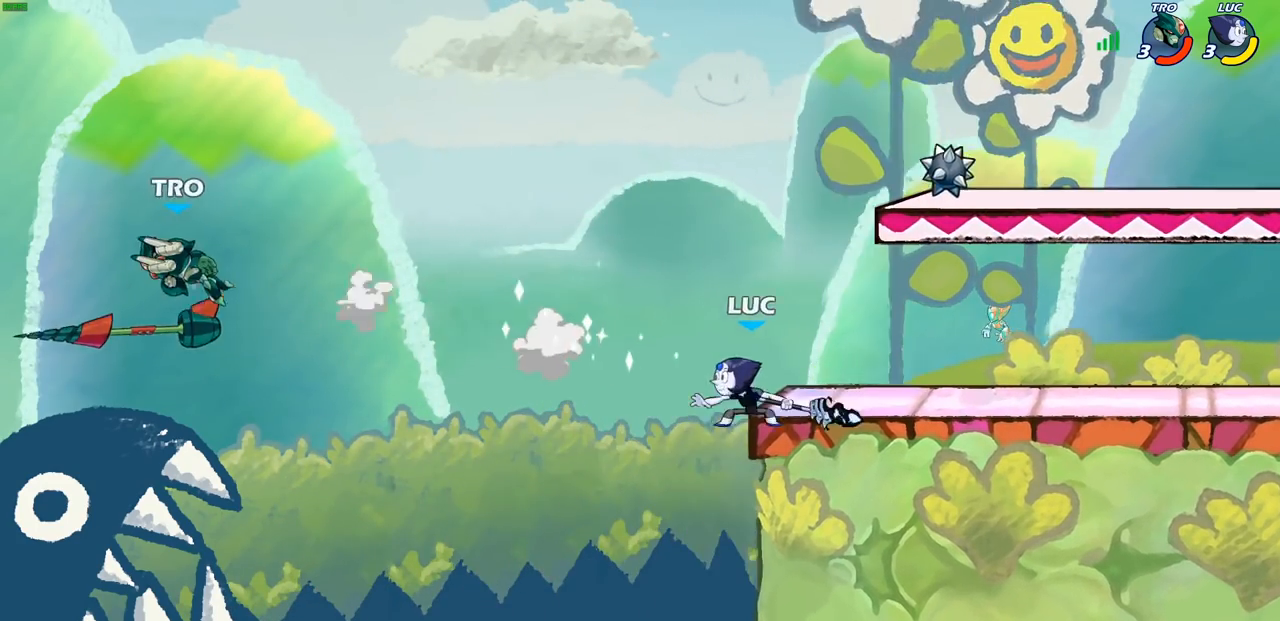
{"buttons": ["R1", "R2"], "left_stick": "up", "right_stick": "center", "events": [[33, "R2", "down"], [50, "R1", "down"]]}
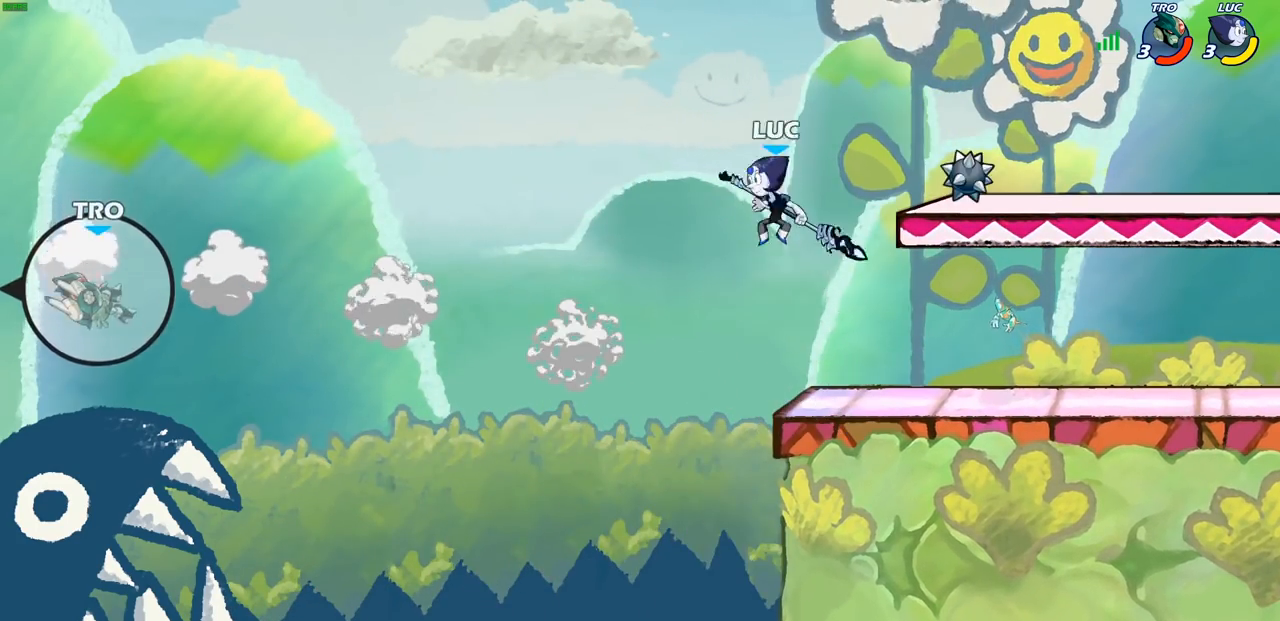
{"buttons": [], "left_stick": "up-left", "right_stick": "center", "events": [[33, "R1", "up"], [33, "R2", "up"], [233, "left_stick", "up-right"], [300, "CROSS", "down"], [500, "CROSS", "up"], [500, "left_stick", "up-left"]]}
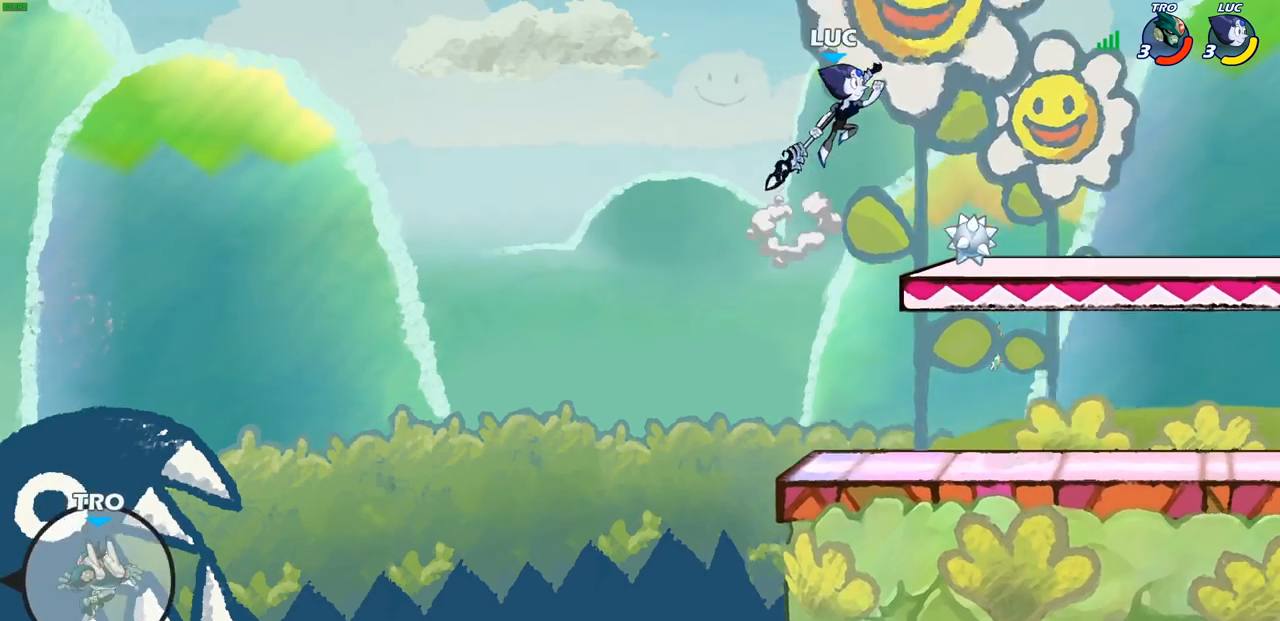
{"buttons": ["R1"], "left_stick": "up", "right_stick": "center", "events": [[117, "left_stick", "left"], [267, "left_stick", "up-left"], [383, "left_stick", "up"], [450, "R1", "down"]]}
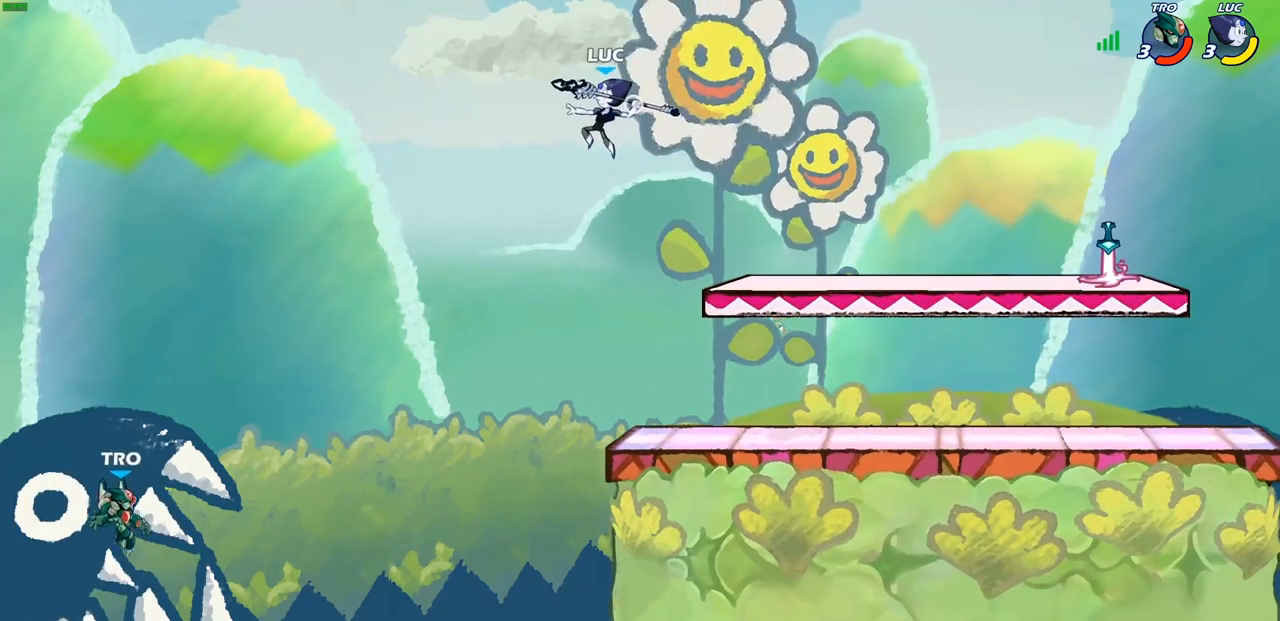
{"buttons": [], "left_stick": "center", "right_stick": "center", "events": [[33, "R1", "up"], [250, "left_stick", "center"]]}
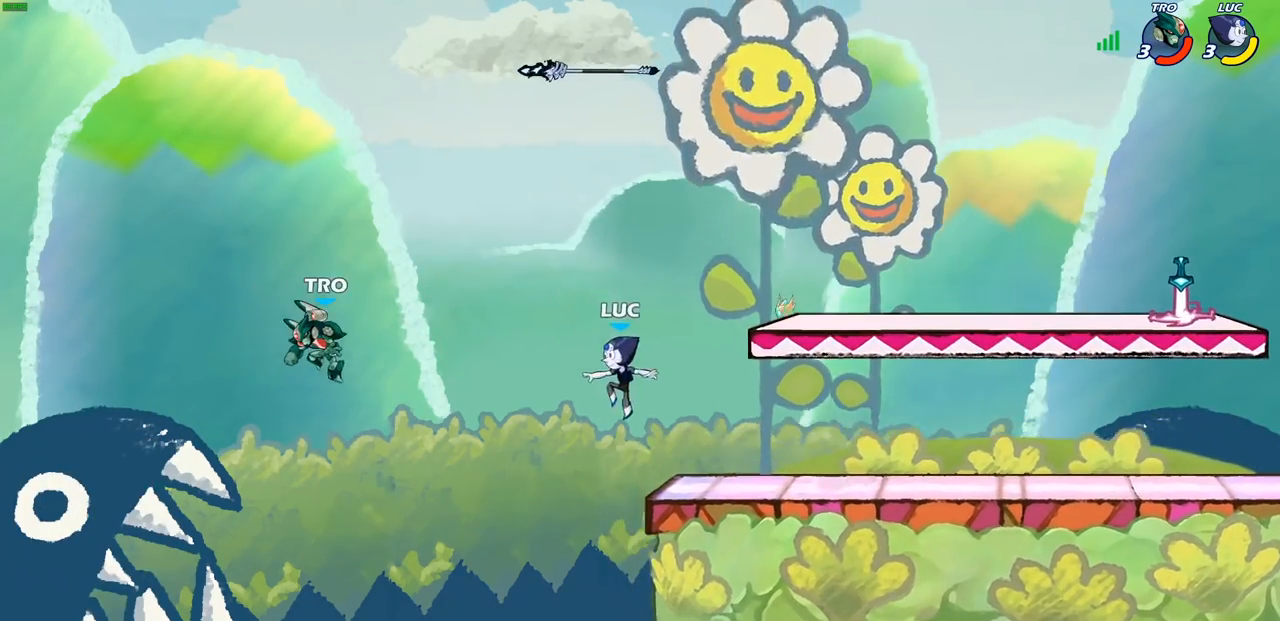
{"buttons": [], "left_stick": "up-right", "right_stick": "center", "events": [[50, "left_stick", "left"], [117, "CROSS", "down"], [217, "CIRCLE", "down"], [233, "CROSS", "up"], [300, "CIRCLE", "up"], [383, "left_stick", "up-right"]]}
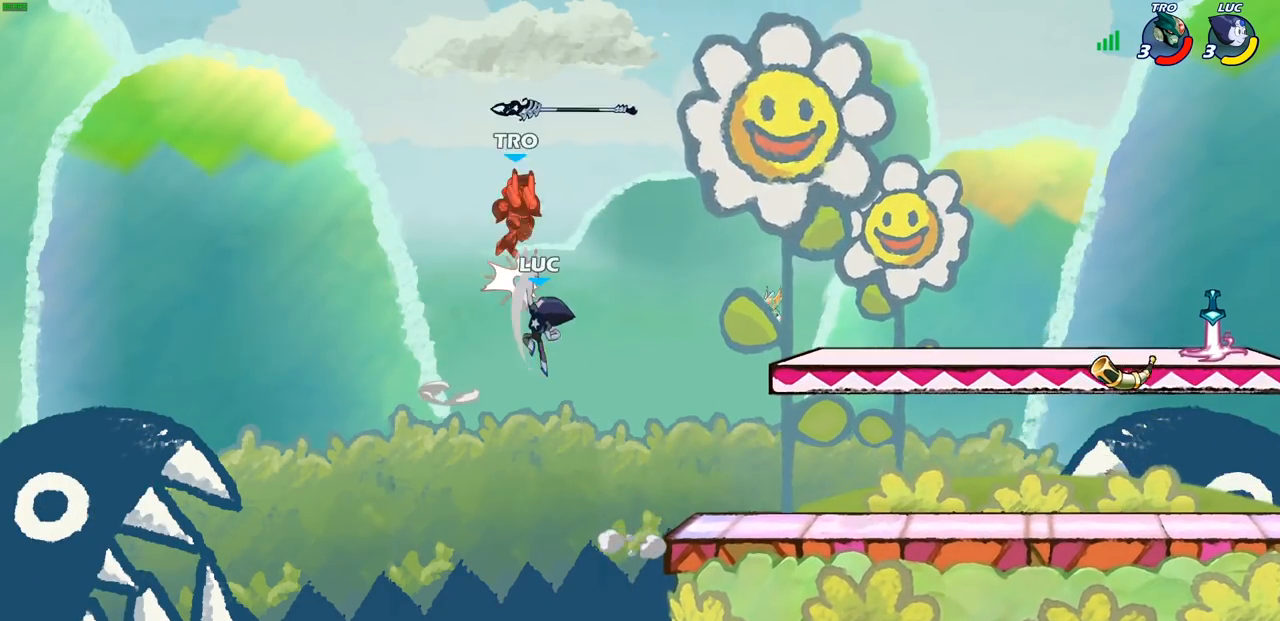
{"buttons": [], "left_stick": "down", "right_stick": "center", "events": [[250, "left_stick", "up-left"], [317, "left_stick", "down-left"], [383, "SQUARE", "down"], [417, "left_stick", "down"], [467, "SQUARE", "up"]]}
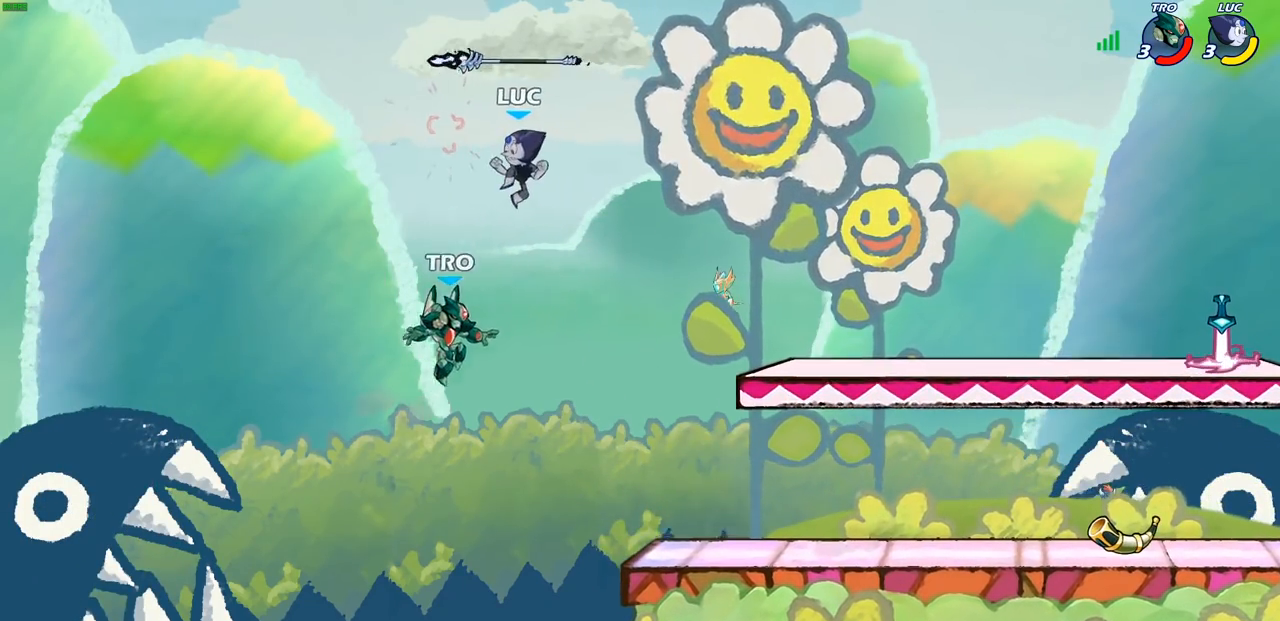
{"buttons": [], "left_stick": "up-right", "right_stick": "center", "events": [[117, "left_stick", "right"], [183, "left_stick", "center"], [267, "left_stick", "right"], [467, "left_stick", "up-right"]]}
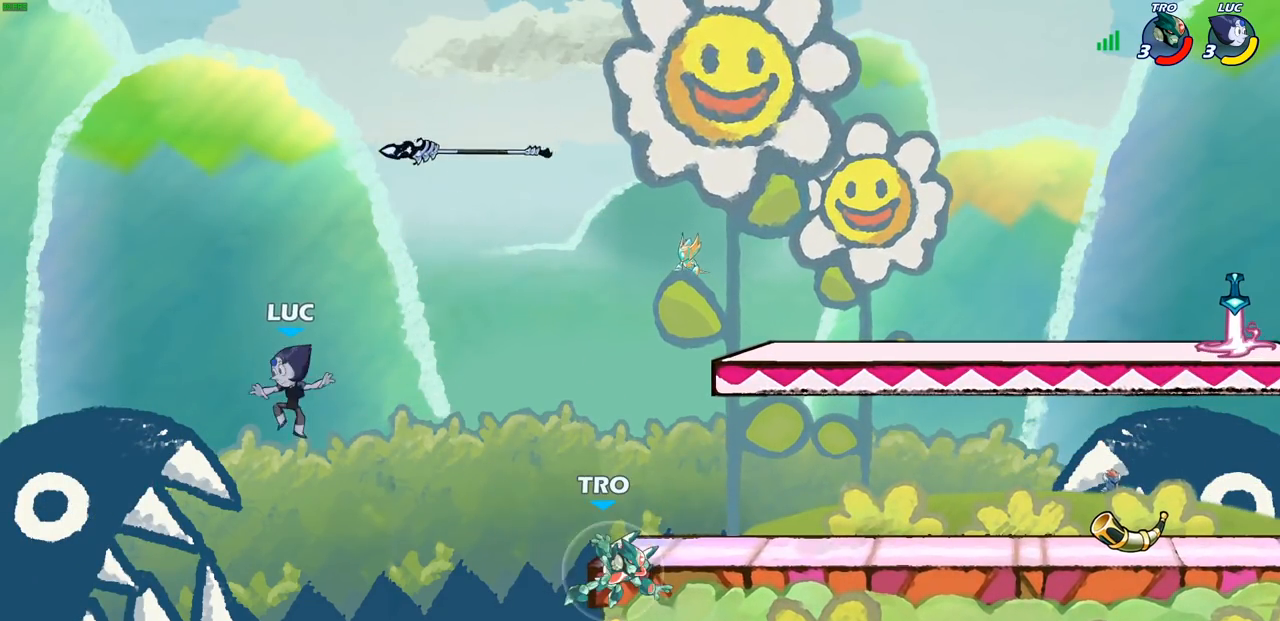
{"buttons": ["R2"], "left_stick": "up-right", "right_stick": "center", "events": [[283, "R2", "down"]]}
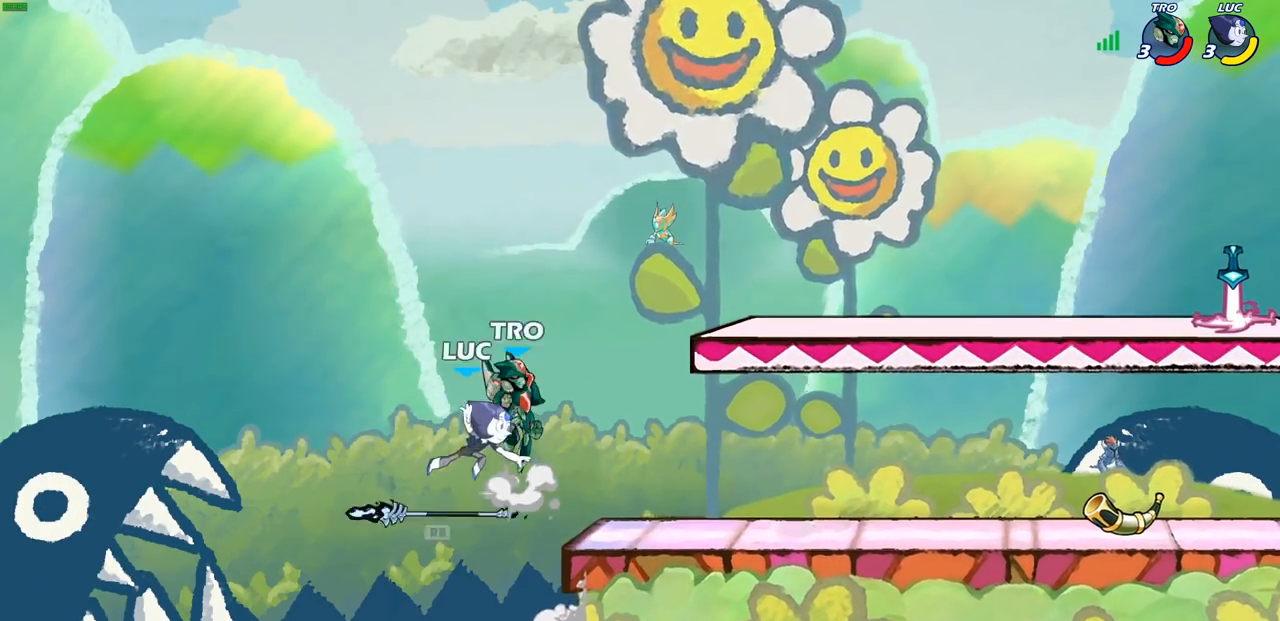
{"buttons": [], "left_stick": "down-right", "right_stick": "center", "events": [[150, "left_stick", "down-right"], [200, "R2", "up"]]}
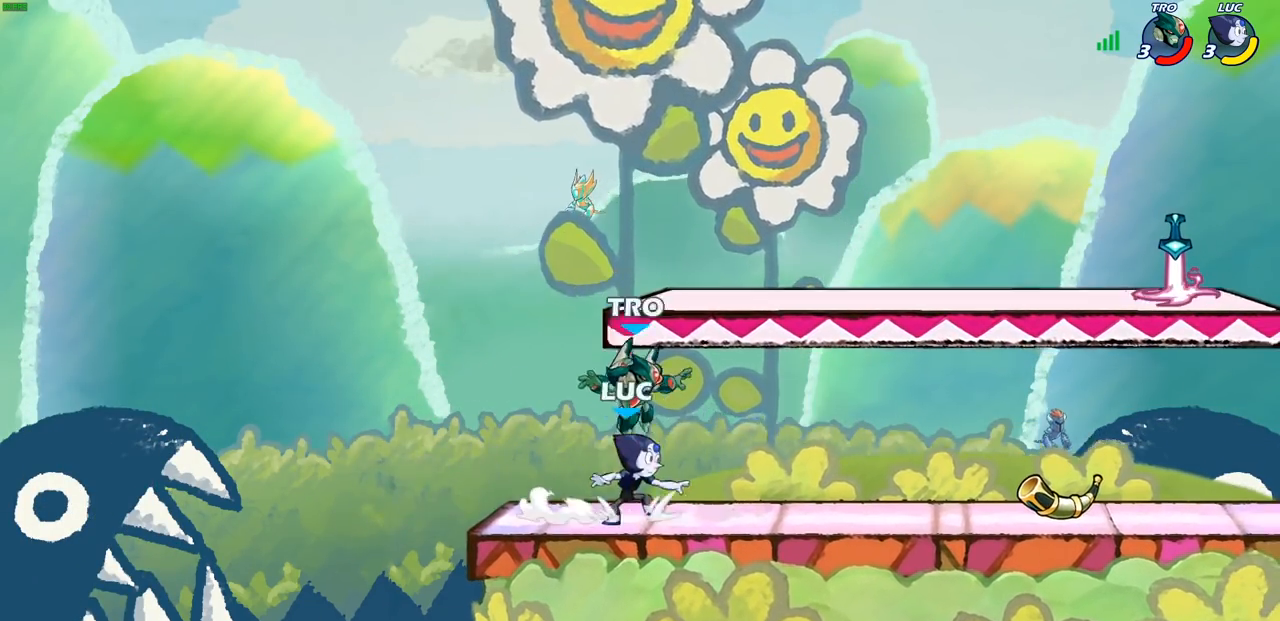
{"buttons": [], "left_stick": "center", "right_stick": "center", "events": [[67, "left_stick", "down-left"], [100, "SQUARE", "down"], [183, "SQUARE", "up"], [450, "left_stick", "center"]]}
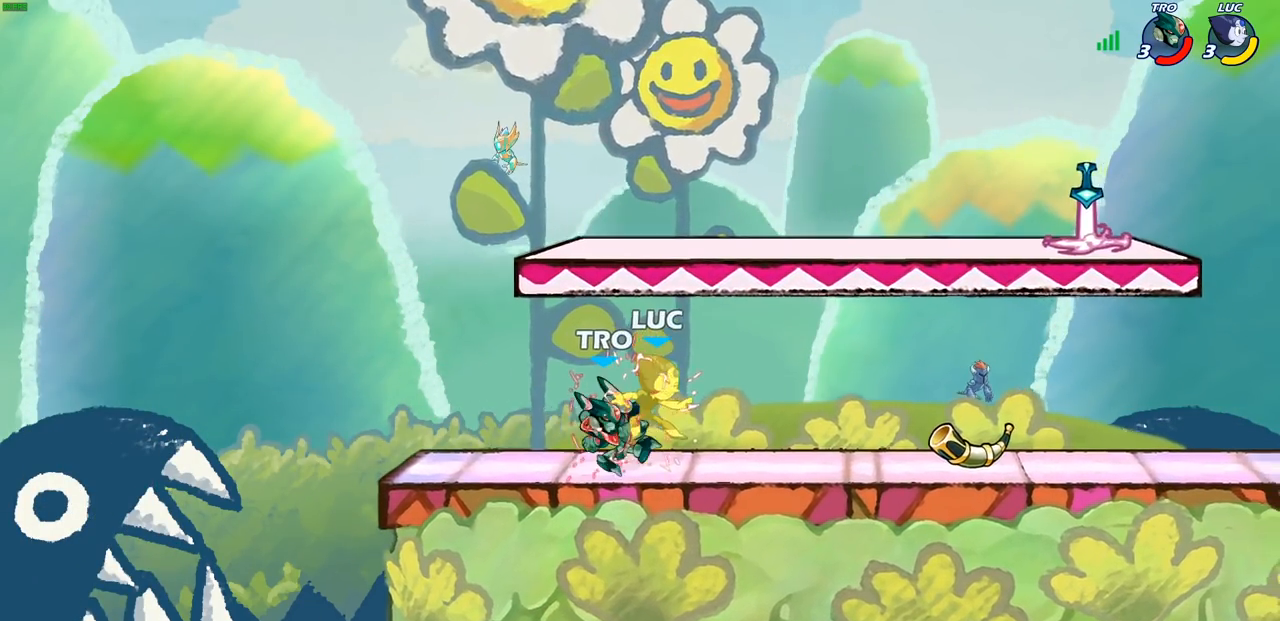
{"buttons": [], "left_stick": "right", "right_stick": "center", "events": [[317, "left_stick", "right"]]}
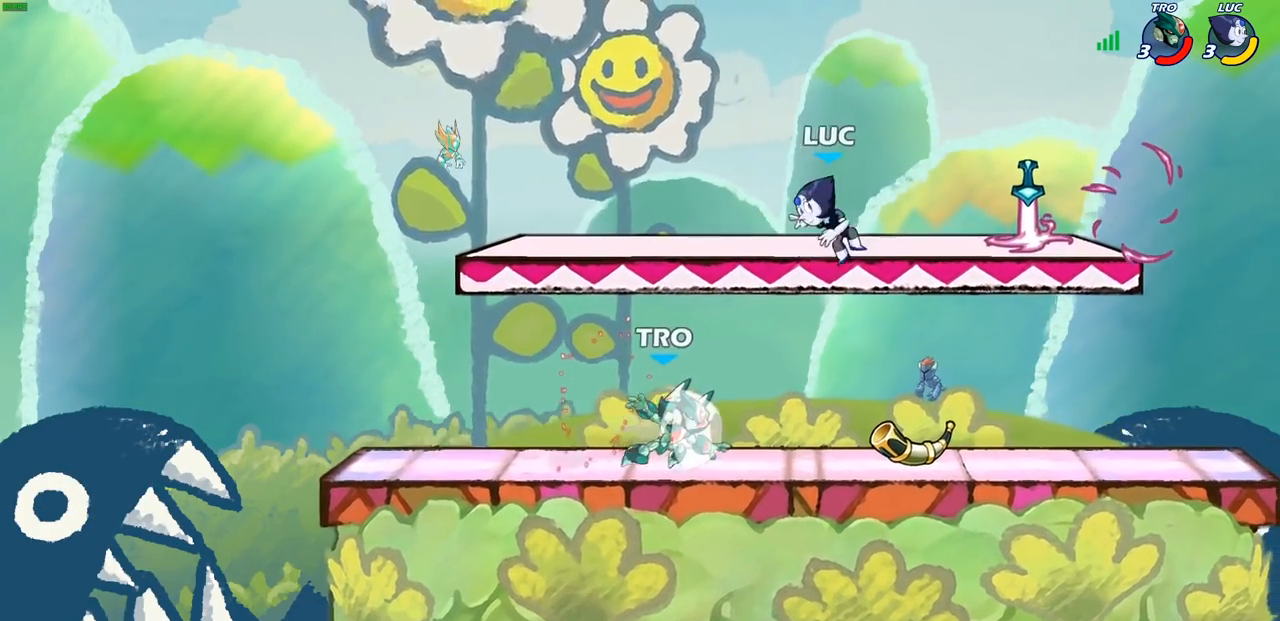
{"buttons": [], "left_stick": "center", "right_stick": "center", "events": [[200, "R1", "down"], [283, "R1", "up"], [333, "SQUARE", "down"], [333, "left_stick", "center"], [417, "SQUARE", "up"]]}
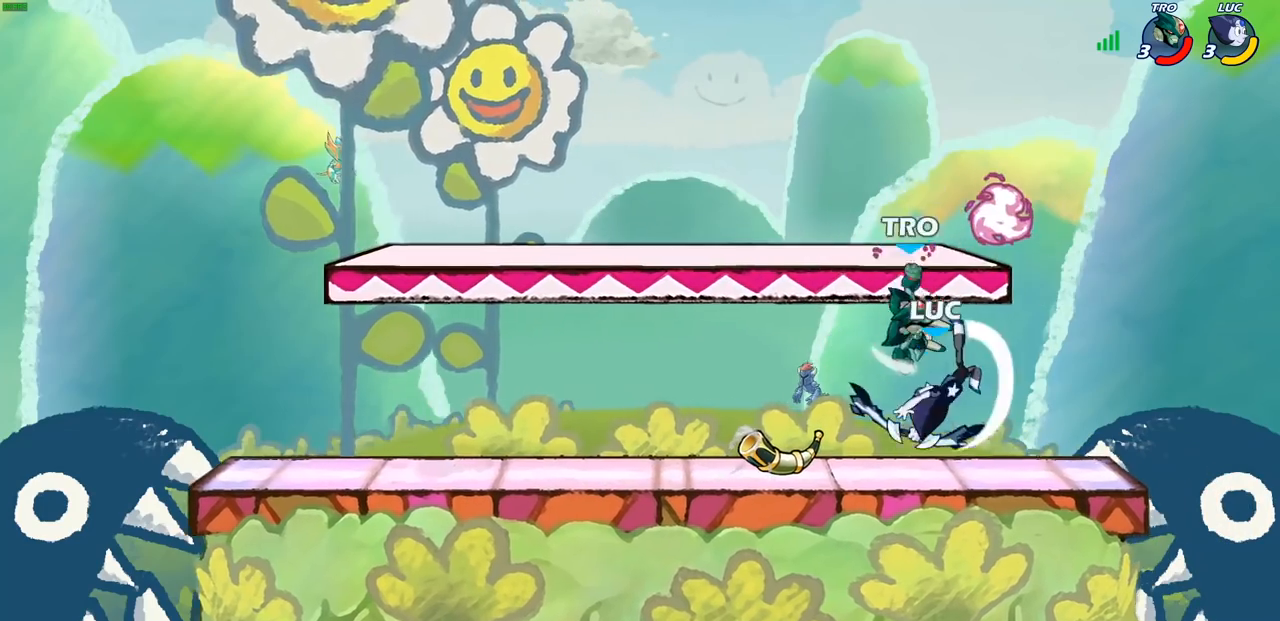
{"buttons": ["CROSS"], "left_stick": "center", "right_stick": "center", "events": [[400, "CROSS", "down"]]}
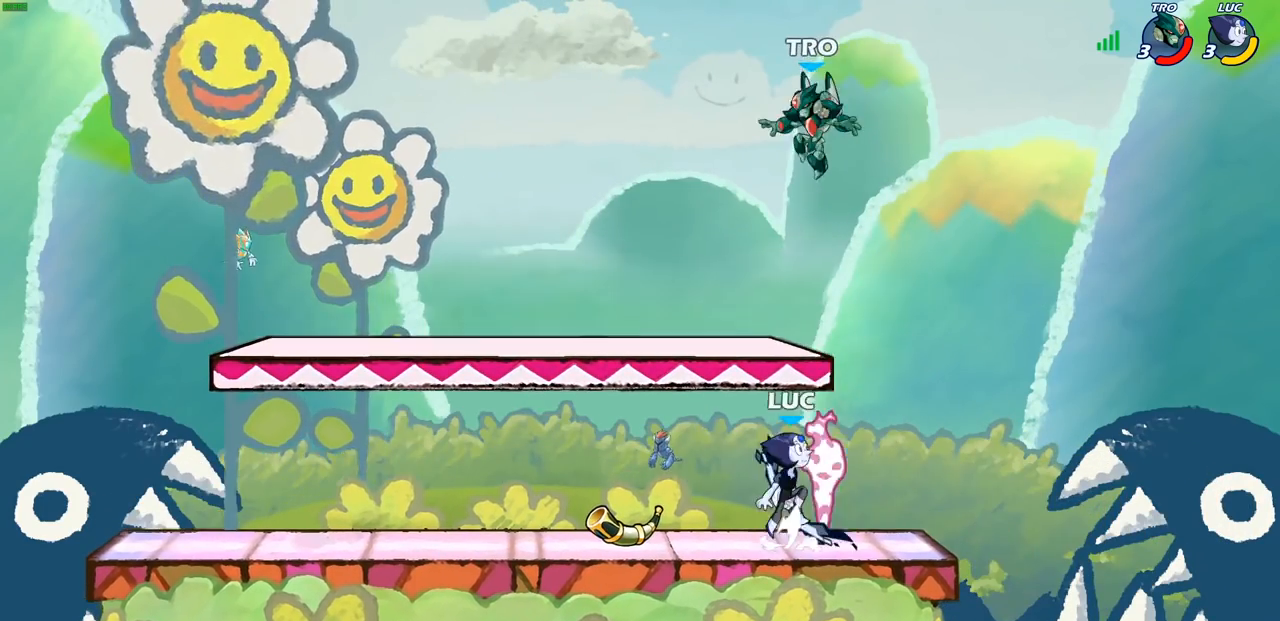
{"buttons": [], "left_stick": "right", "right_stick": "center", "events": [[83, "CROSS", "up"], [117, "SQUARE", "down"], [133, "right_stick", "left"], [267, "SQUARE", "up"], [267, "right_stick", "center"], [367, "left_stick", "right"]]}
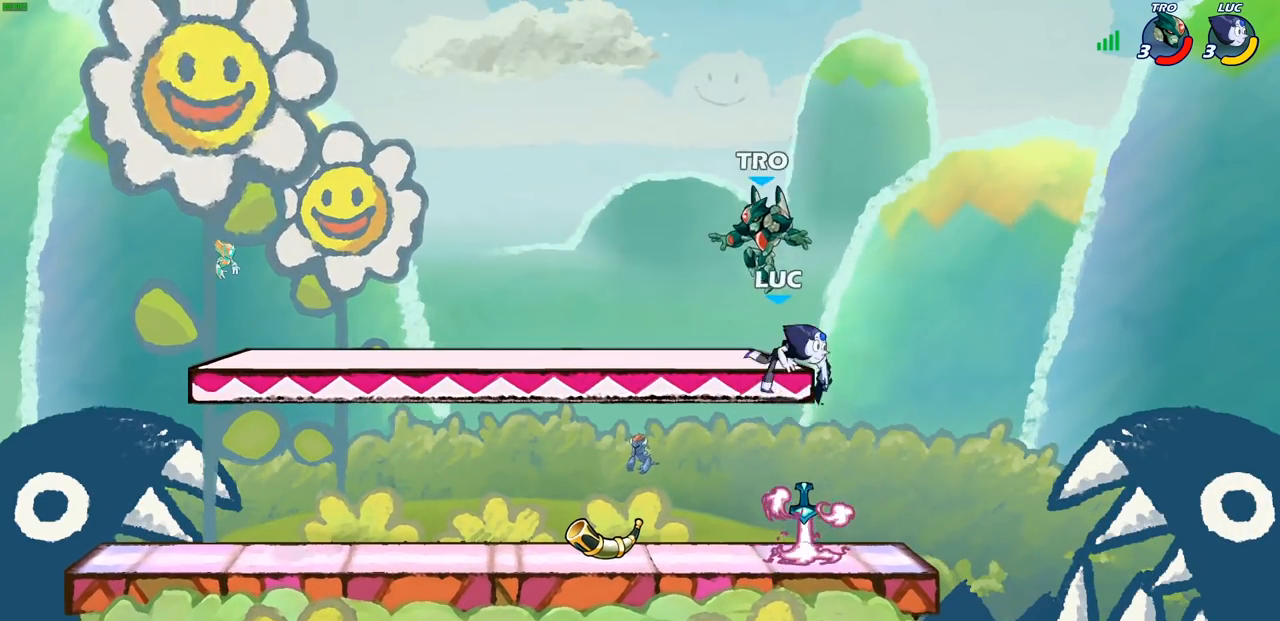
{"buttons": [], "left_stick": "left", "right_stick": "center", "events": [[133, "left_stick", "down"], [183, "left_stick", "left"], [200, "SQUARE", "down"], [300, "SQUARE", "up"]]}
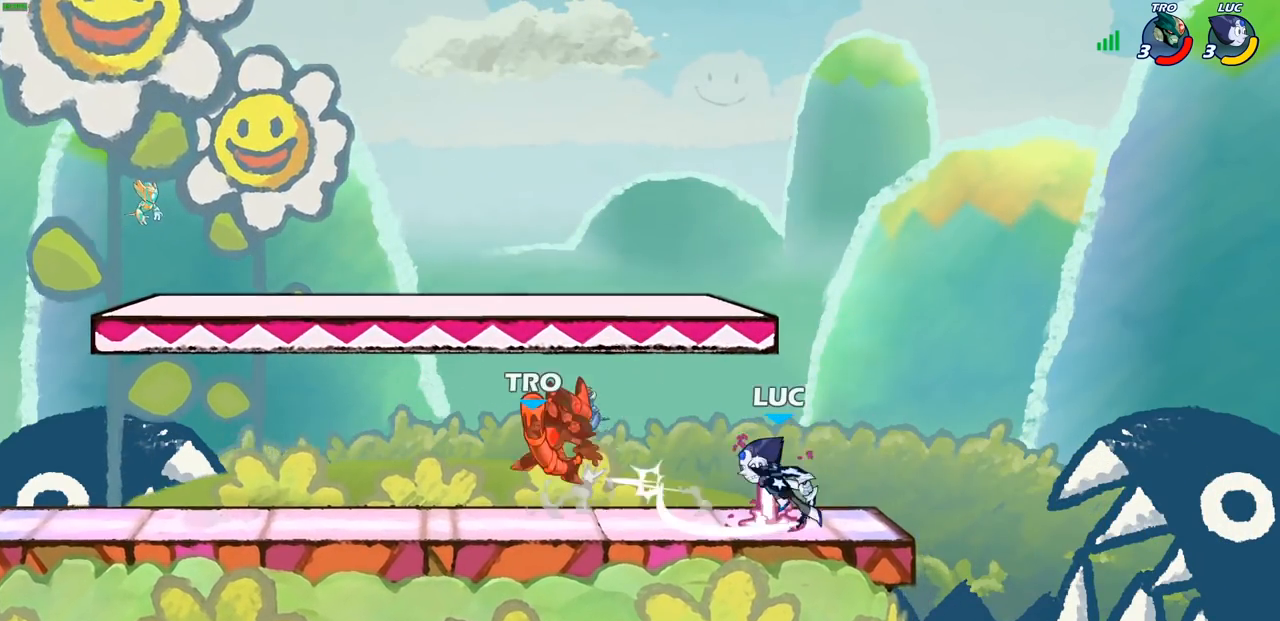
{"buttons": ["CIRCLE"], "left_stick": "down-left", "right_stick": "center", "events": [[283, "R2", "down"], [367, "left_stick", "down-left"], [417, "R2", "up"], [433, "CIRCLE", "down"]]}
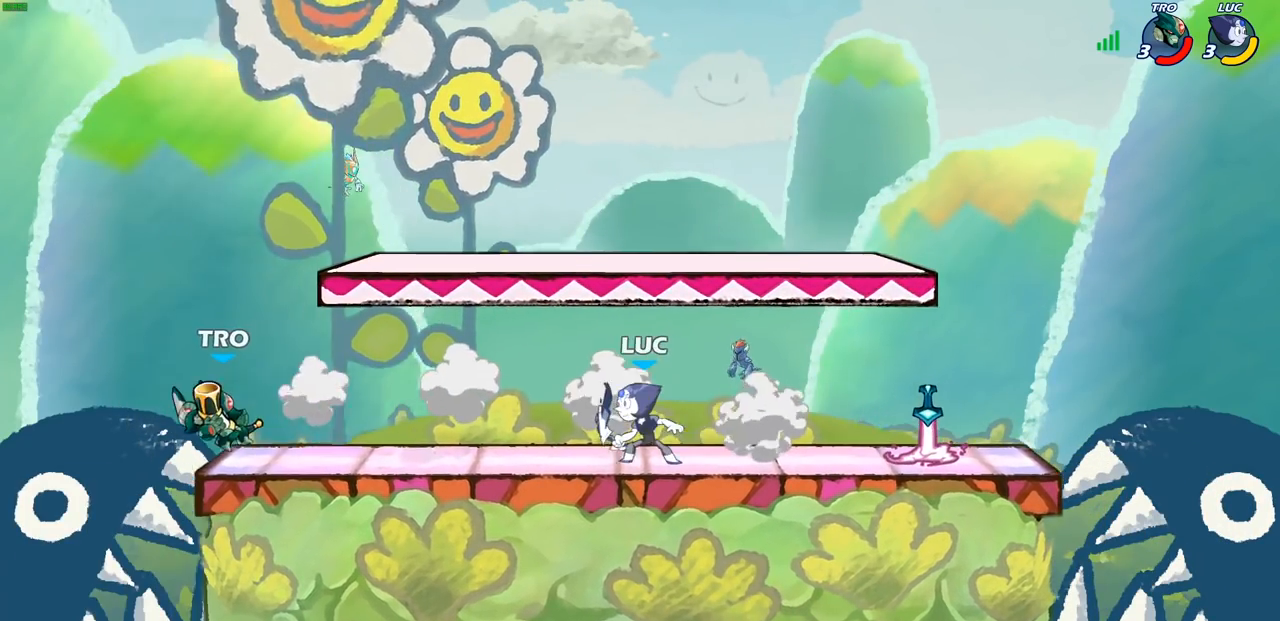
{"buttons": [], "left_stick": "center", "right_stick": "center", "events": [[33, "CIRCLE", "up"], [433, "left_stick", "center"]]}
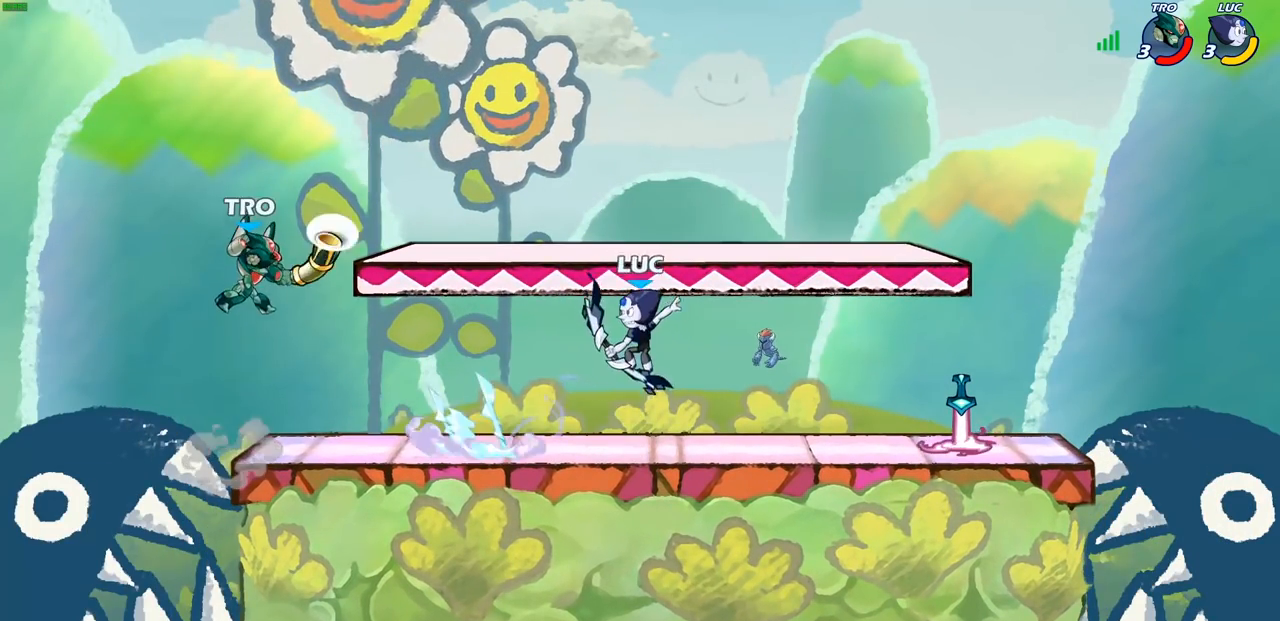
{"buttons": [], "left_stick": "center", "right_stick": "center", "events": [[300, "left_stick", "left"], [367, "R2", "down"], [400, "SQUARE", "down"], [433, "R2", "up"], [483, "SQUARE", "up"], [500, "left_stick", "center"]]}
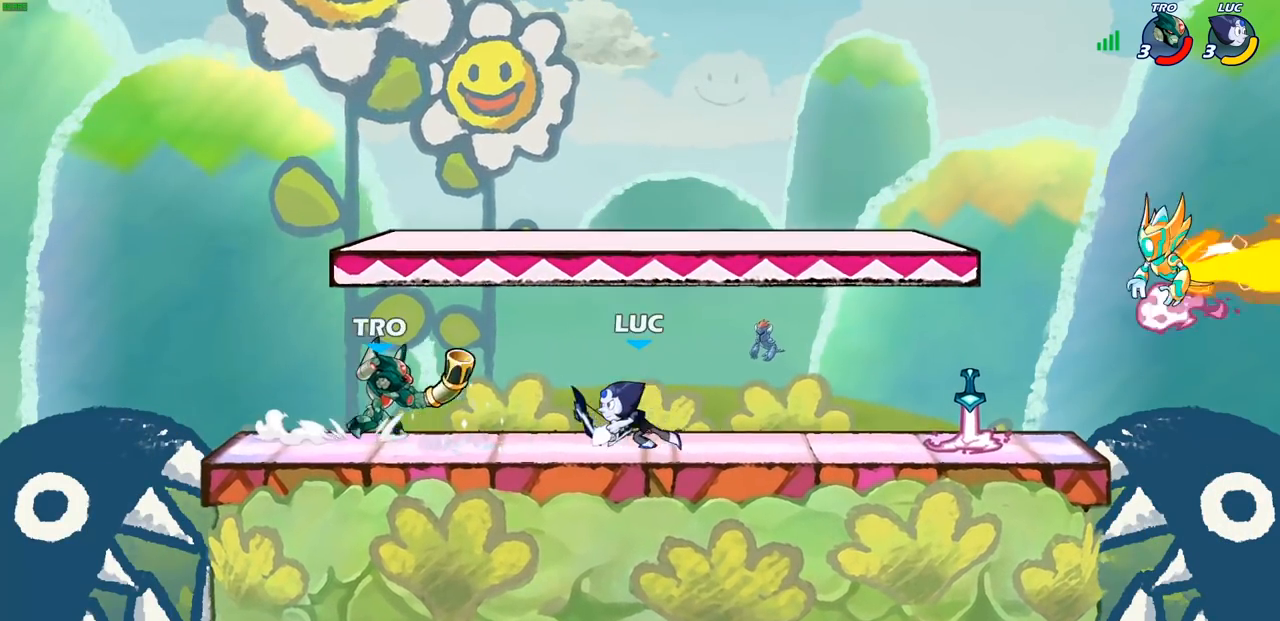
{"buttons": [], "left_stick": "right", "right_stick": "center", "events": [[317, "left_stick", "right"]]}
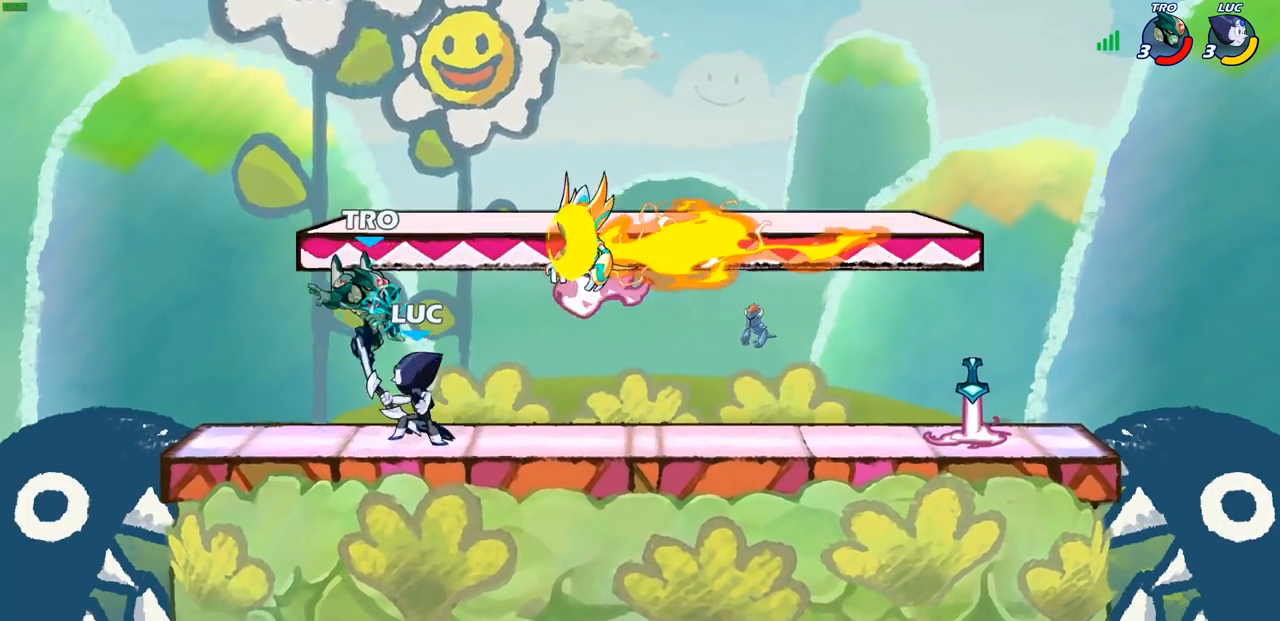
{"buttons": [], "left_stick": "center", "right_stick": "center", "events": [[250, "left_stick", "up-left"], [383, "SQUARE", "down"], [400, "left_stick", "center"], [450, "SQUARE", "up"]]}
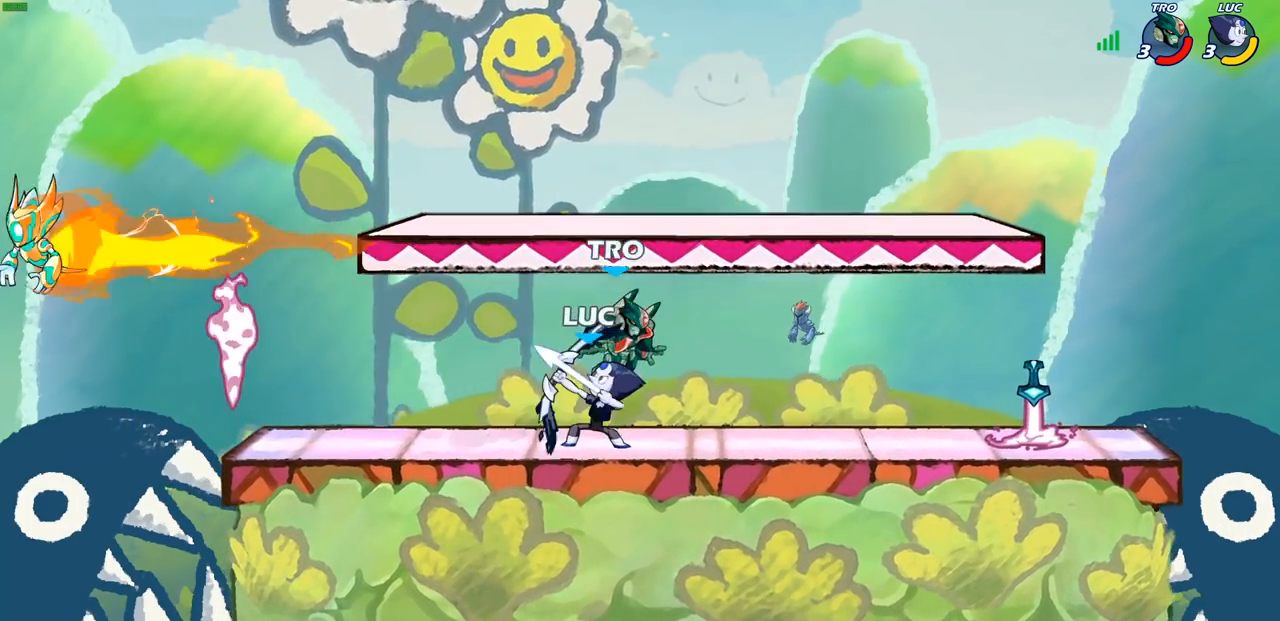
{"buttons": [], "left_stick": "right", "right_stick": "center", "events": [[300, "left_stick", "right"]]}
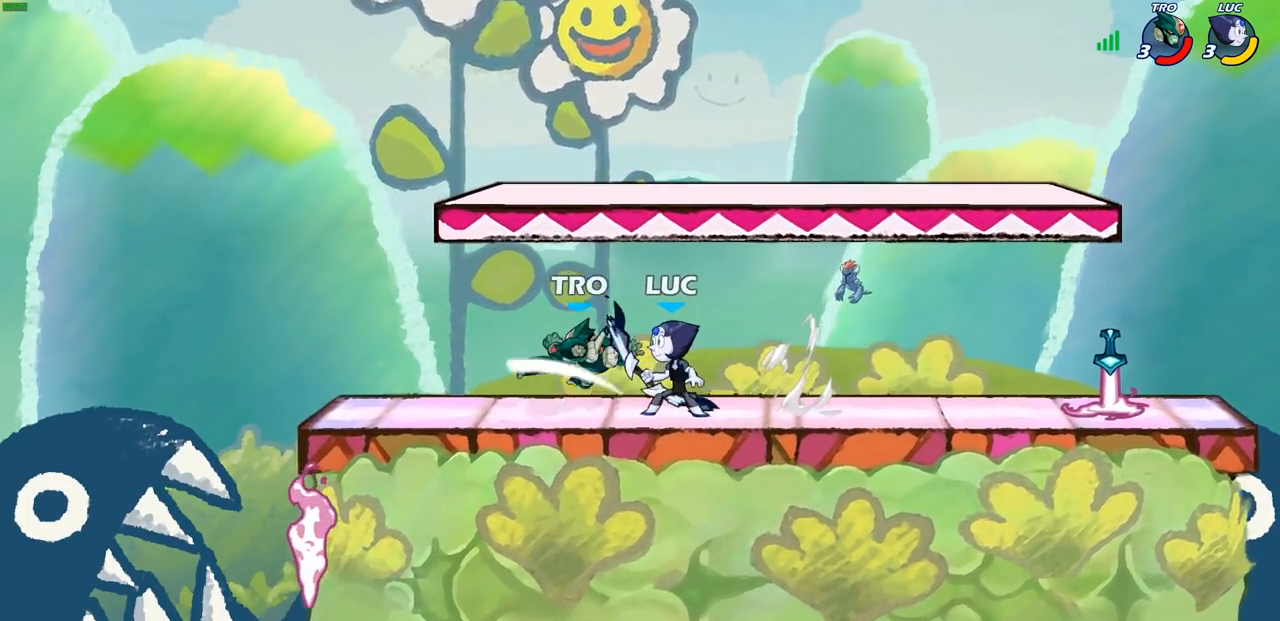
{"buttons": [], "left_stick": "center", "right_stick": "center", "events": [[200, "left_stick", "up-left"], [317, "R2", "down"], [333, "SQUARE", "down"], [383, "R2", "up"], [417, "SQUARE", "up"], [450, "left_stick", "center"]]}
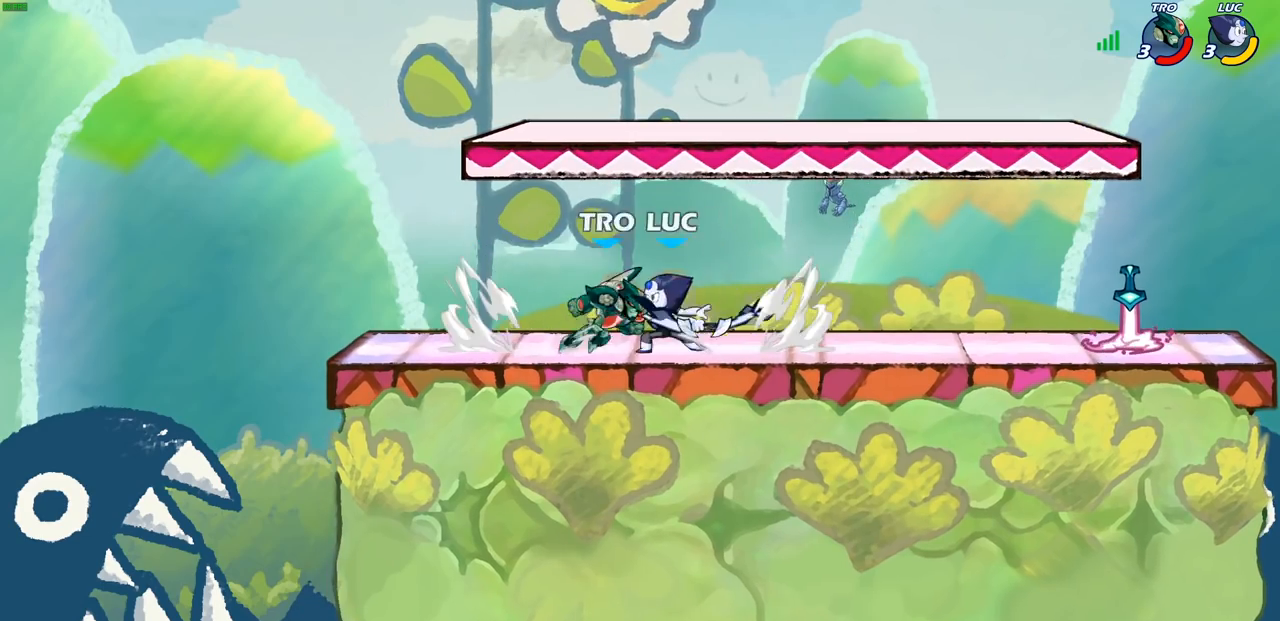
{"buttons": [], "left_stick": "right", "right_stick": "center", "events": [[367, "left_stick", "right"]]}
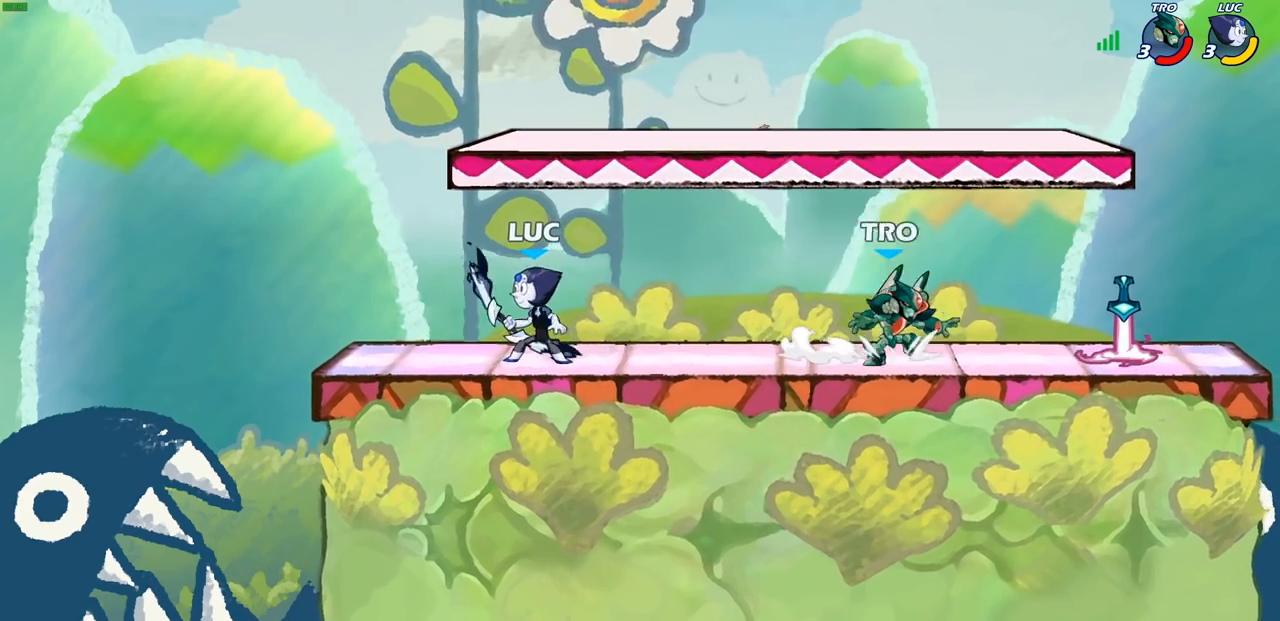
{"buttons": [], "left_stick": "center", "right_stick": "center", "events": [[17, "R2", "down"], [133, "SQUARE", "down"], [133, "left_stick", "down"], [150, "R2", "up"], [233, "SQUARE", "up"], [300, "left_stick", "center"], [350, "SQUARE", "down"], [467, "SQUARE", "up"]]}
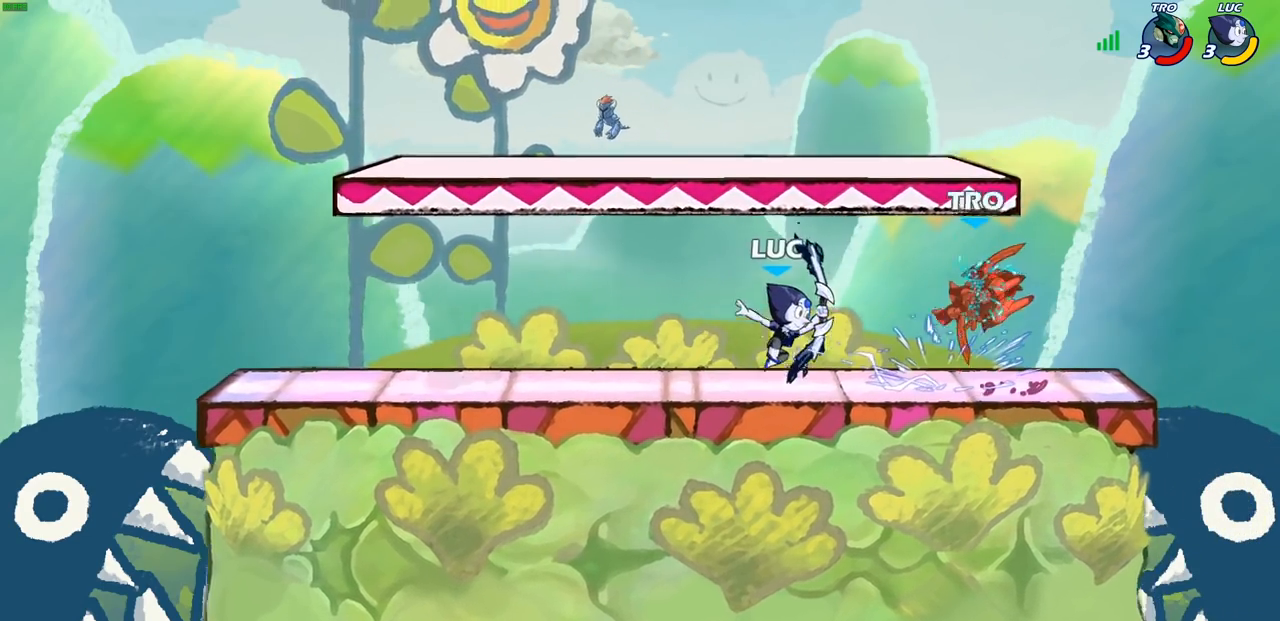
{"buttons": ["CROSS"], "left_stick": "center", "right_stick": "center", "events": [[33, "SQUARE", "down"], [133, "SQUARE", "up"], [183, "SQUARE", "down"], [283, "SQUARE", "up"], [500, "CROSS", "down"]]}
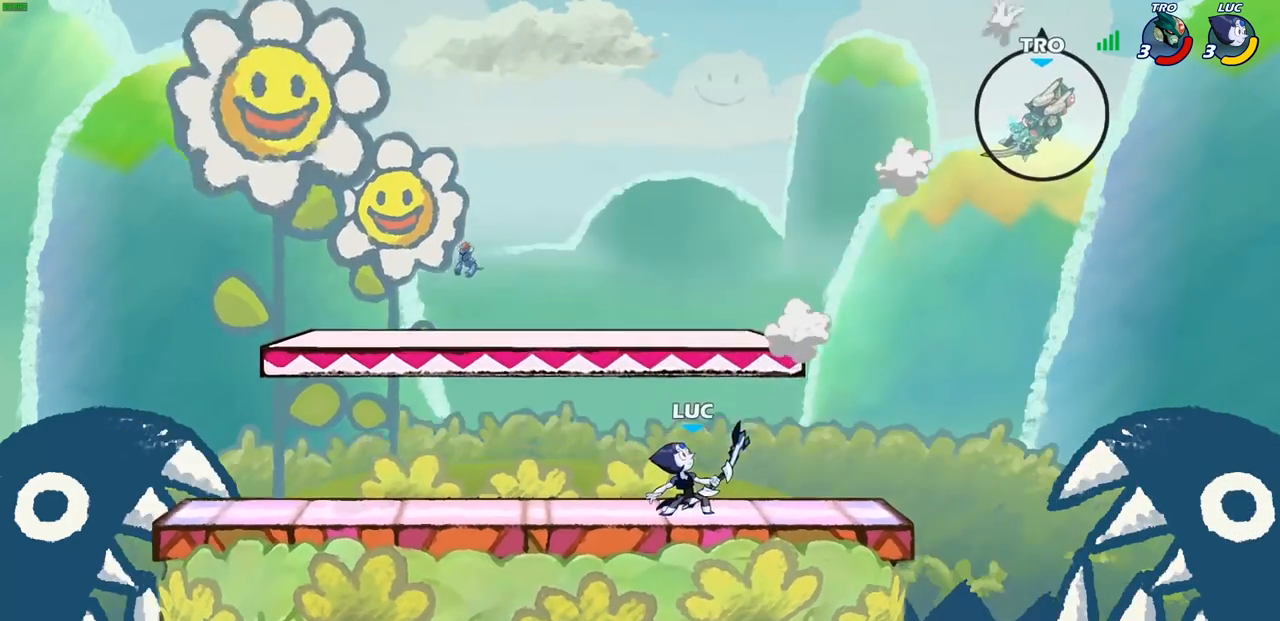
{"buttons": [], "left_stick": "center", "right_stick": "center", "events": [[117, "CROSS", "up"], [217, "CROSS", "down"], [500, "CROSS", "up"]]}
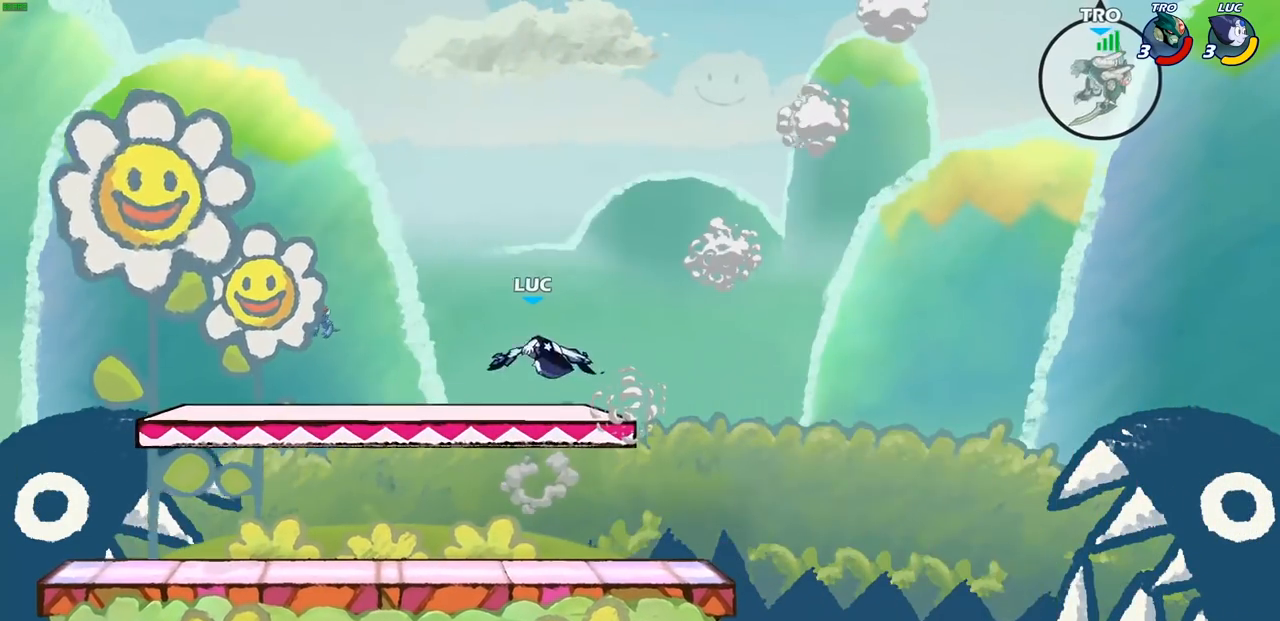
{"buttons": [], "left_stick": "right", "right_stick": "center", "events": [[17, "left_stick", "up-left"], [183, "left_stick", "down-left"], [350, "left_stick", "right"]]}